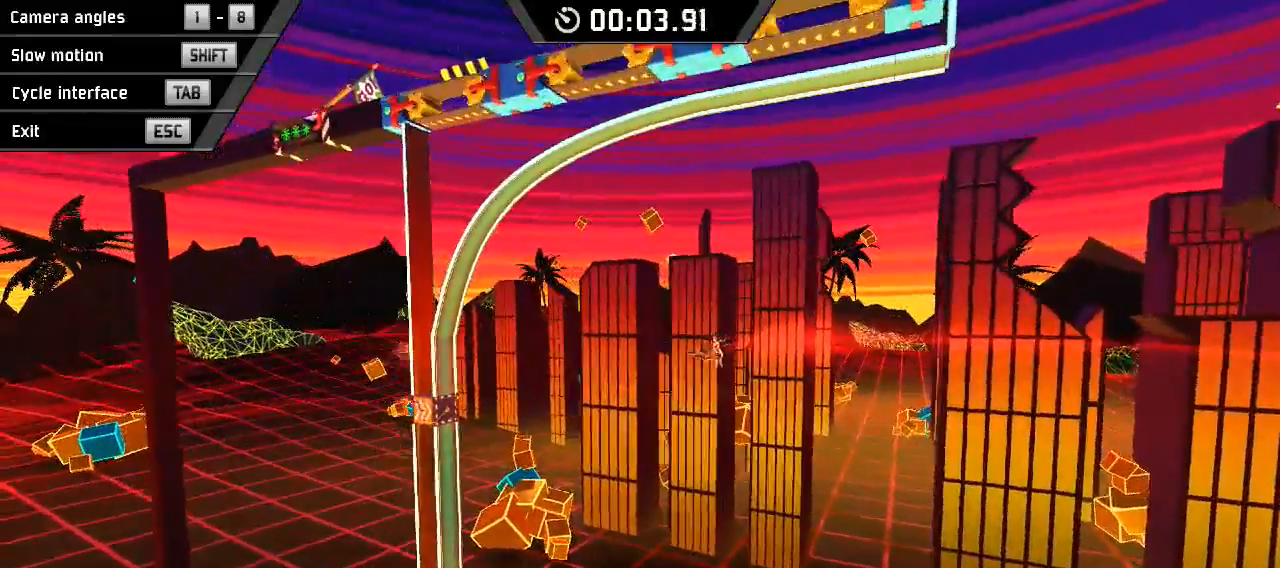
Gameplay with keyboard; each line is a JSON object with the keys held at the frame after it. "events" lists presses ("down") and releases ("up") of "down", "left", "right", "space" and "x" between this image and that frame as [ms after this image, input, new state], when the widget could be followed in between. No other keys are recorded. Mouse input is not recorded.
{"keys": ["down", "left"], "events": []}
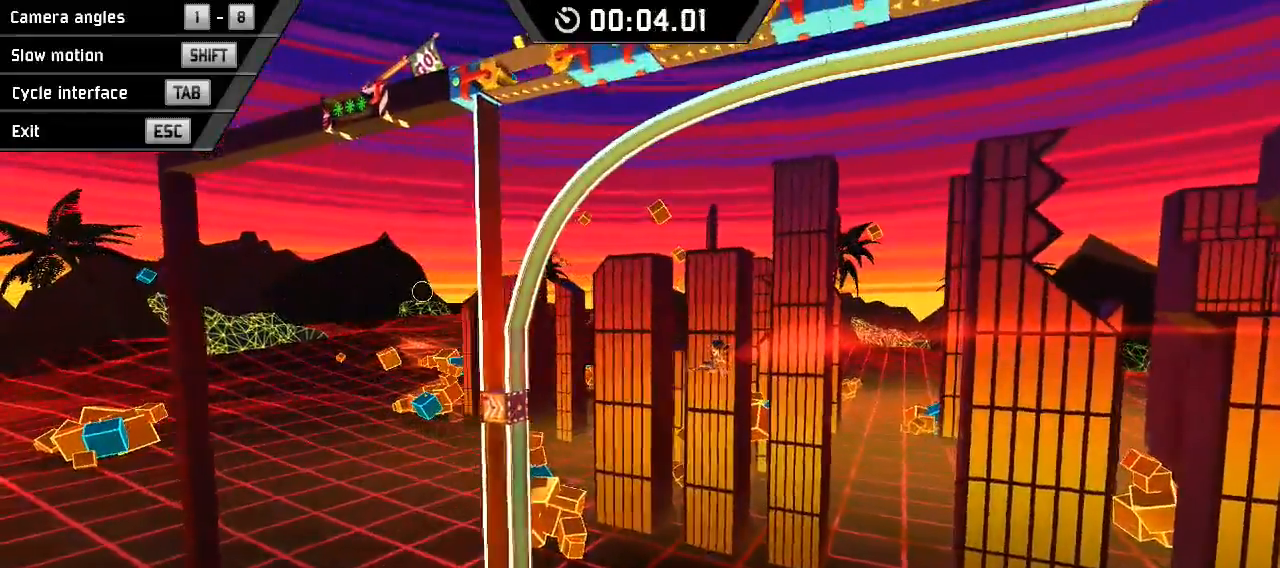
{"keys": ["down"], "events": [[500, "left", "up"]]}
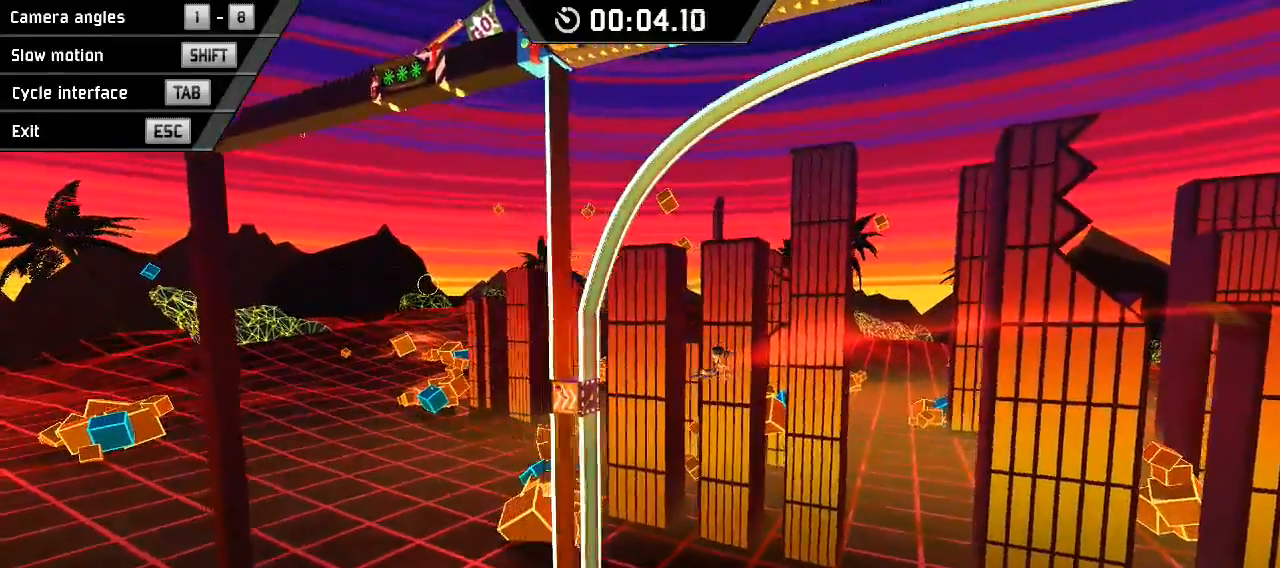
{"keys": ["down", "right"], "events": [[233, "right", "down"]]}
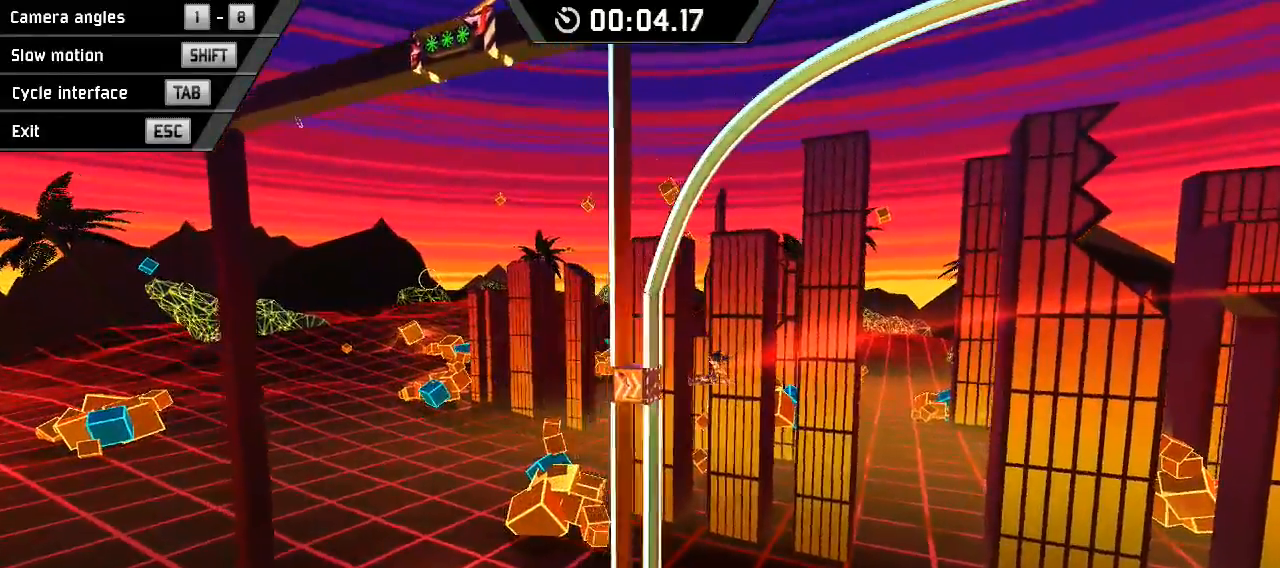
{"keys": ["down", "right"], "events": []}
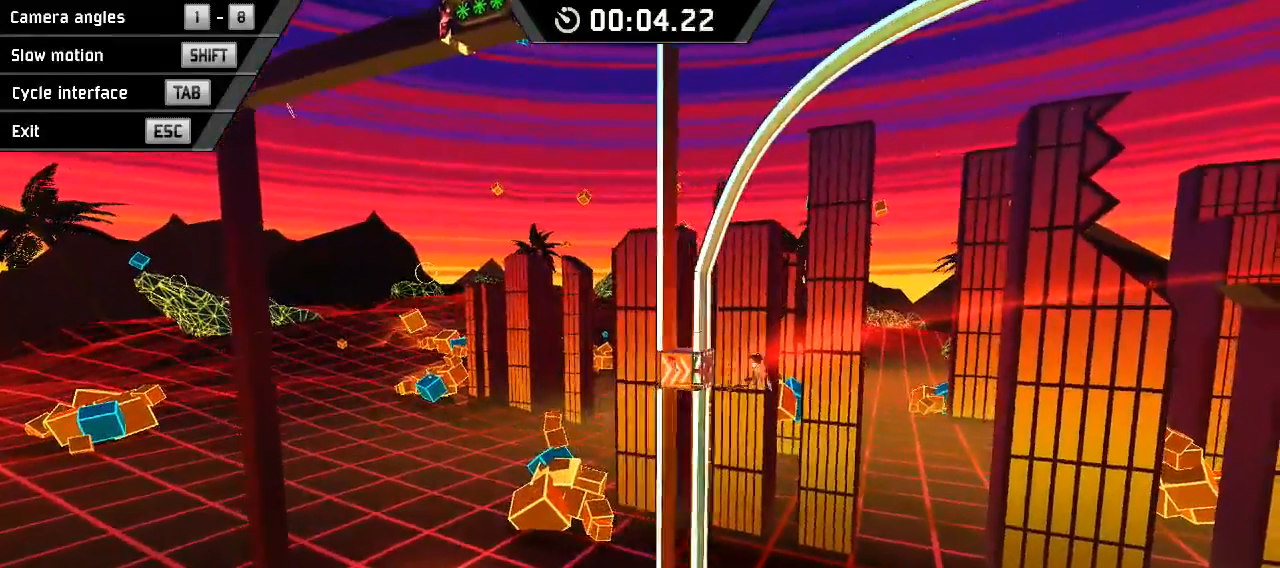
{"keys": ["down", "right"], "events": []}
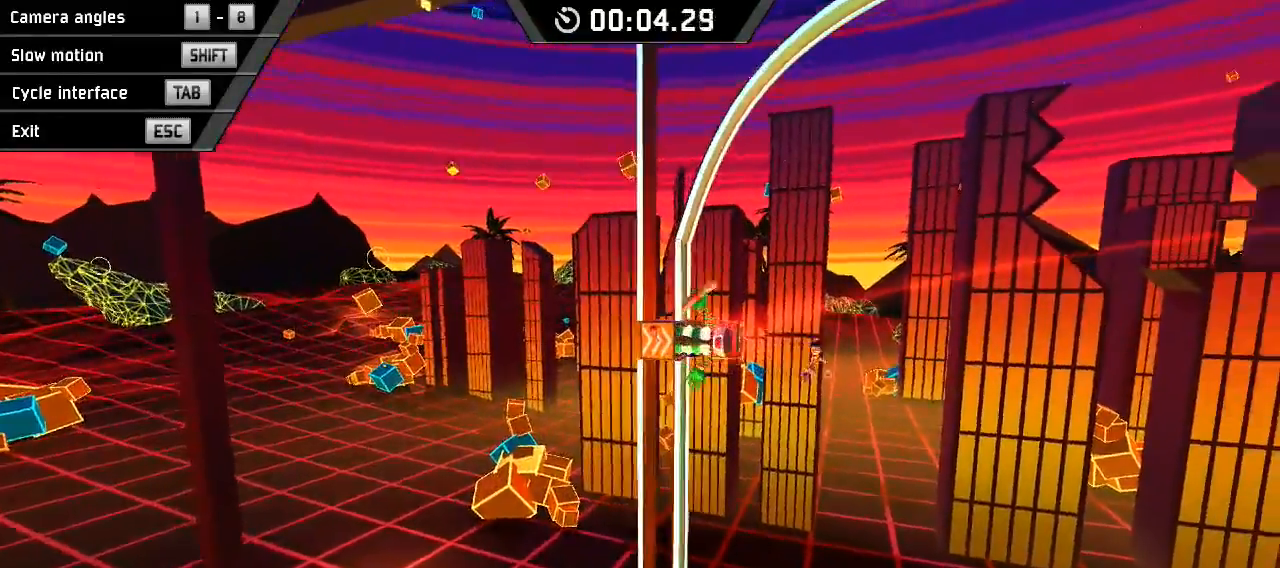
{"keys": ["down", "right"], "events": []}
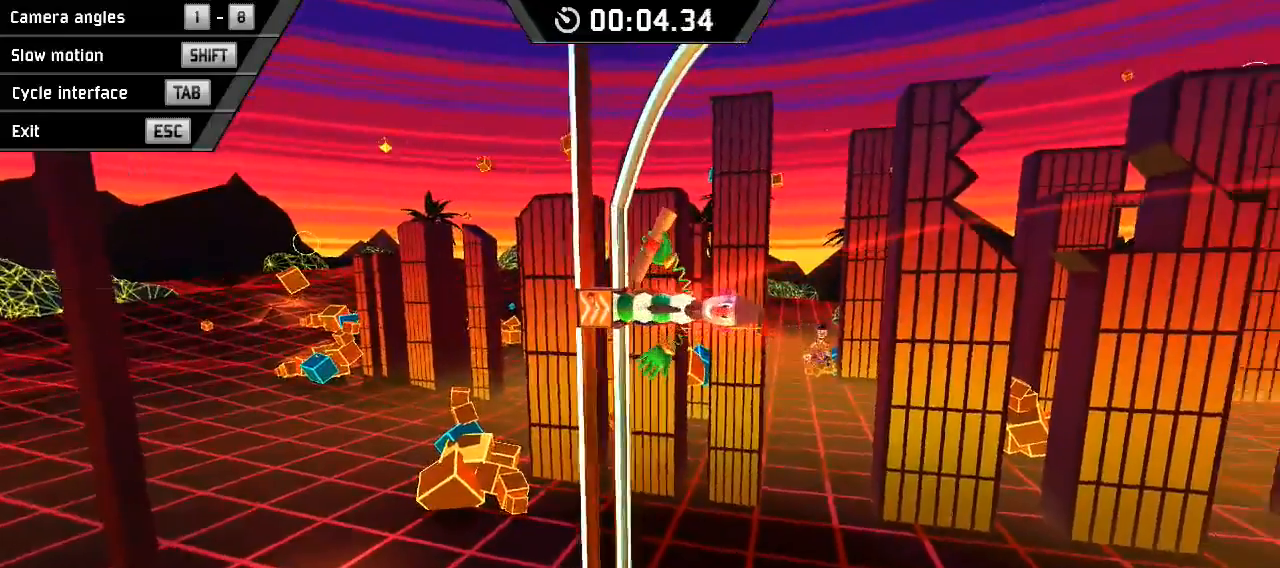
{"keys": ["down", "right"], "events": []}
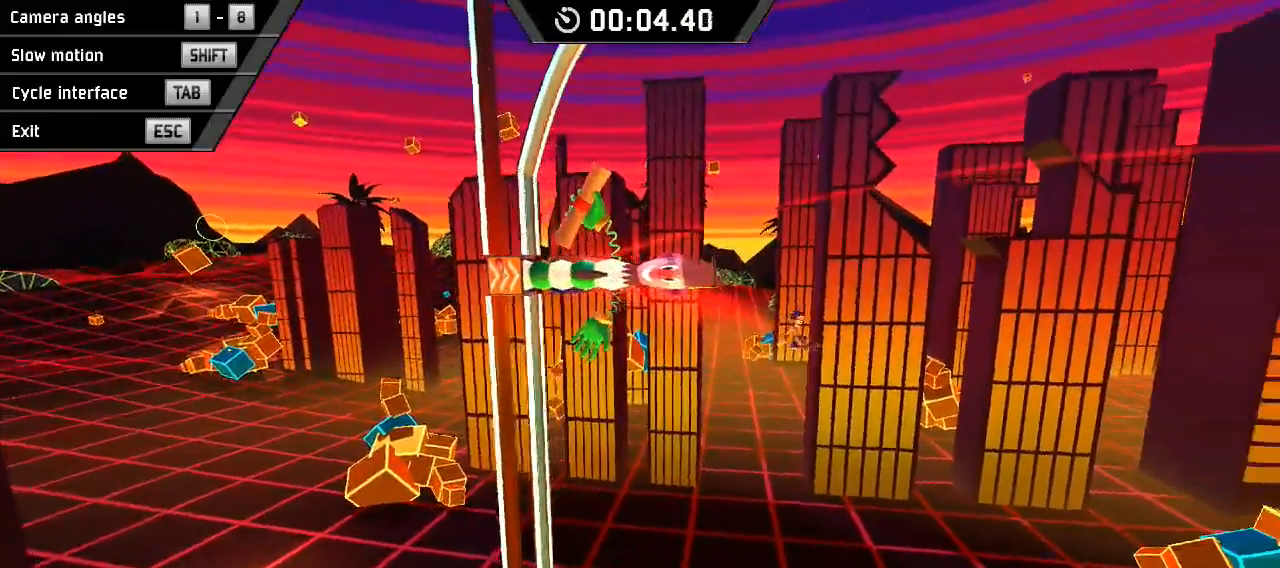
{"keys": ["down", "right"], "events": []}
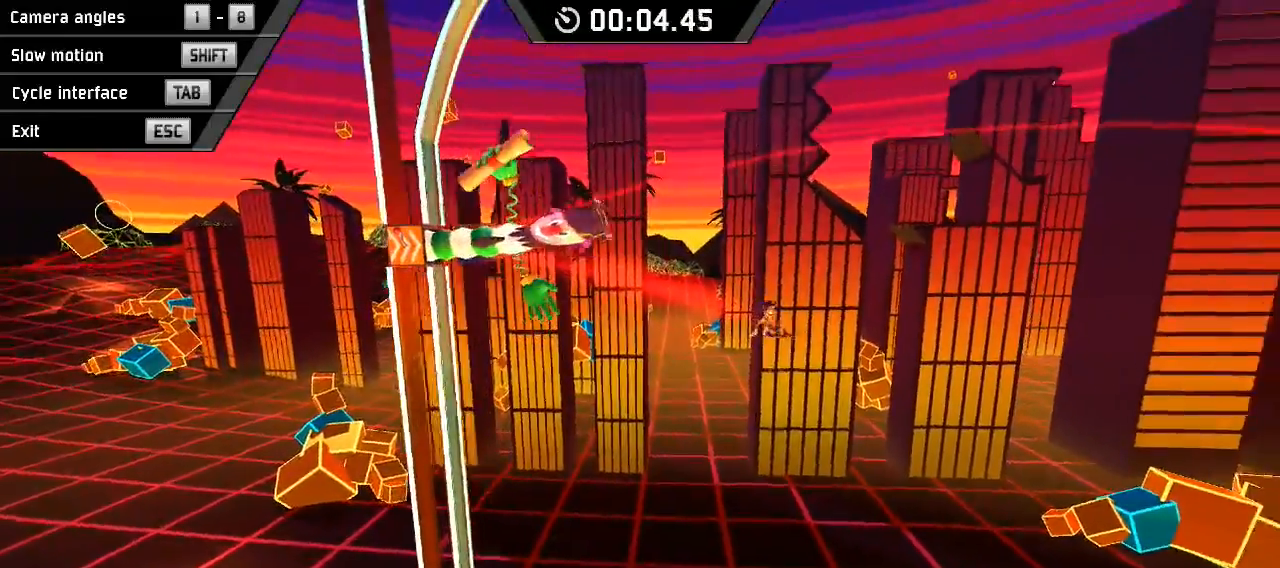
{"keys": ["down", "right"], "events": []}
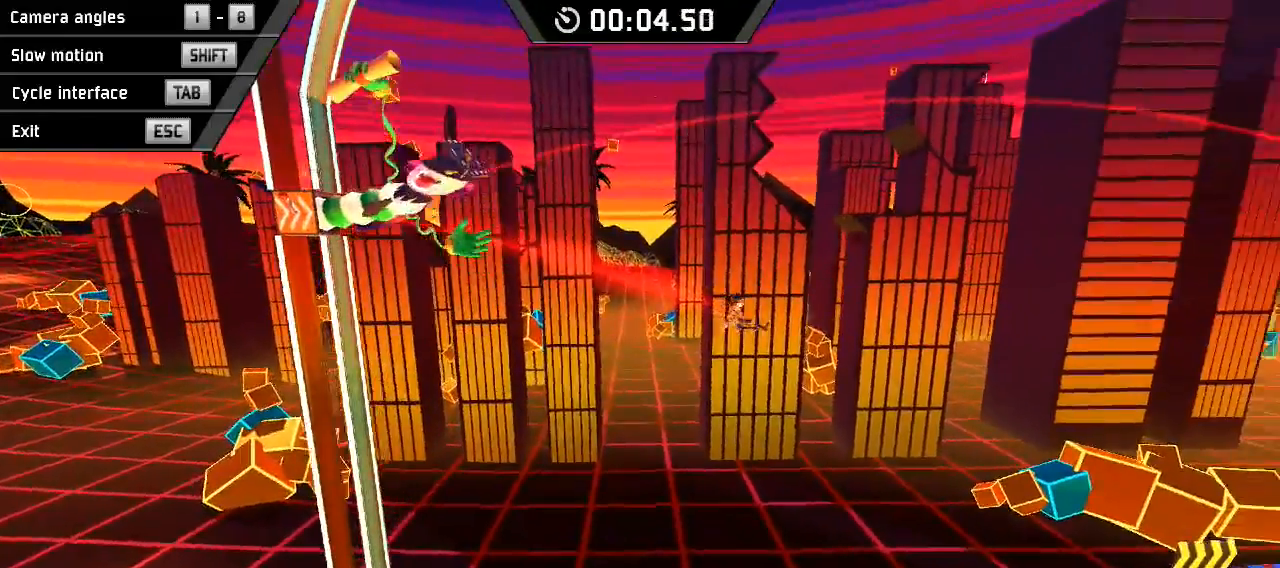
{"keys": ["down", "right"], "events": []}
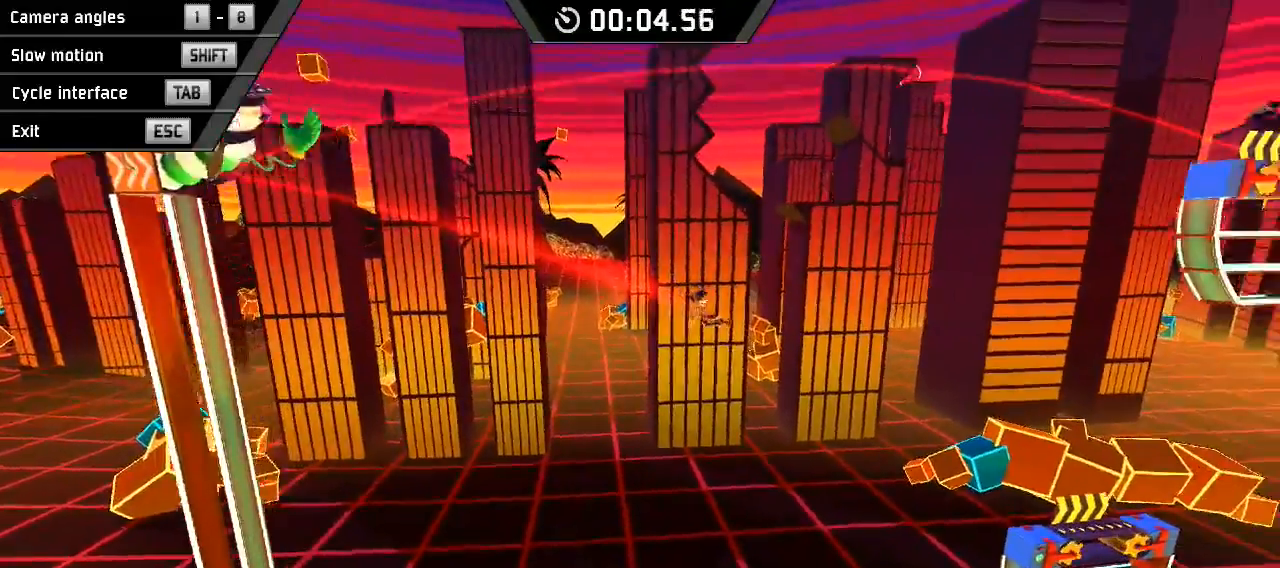
{"keys": ["down", "right"], "events": []}
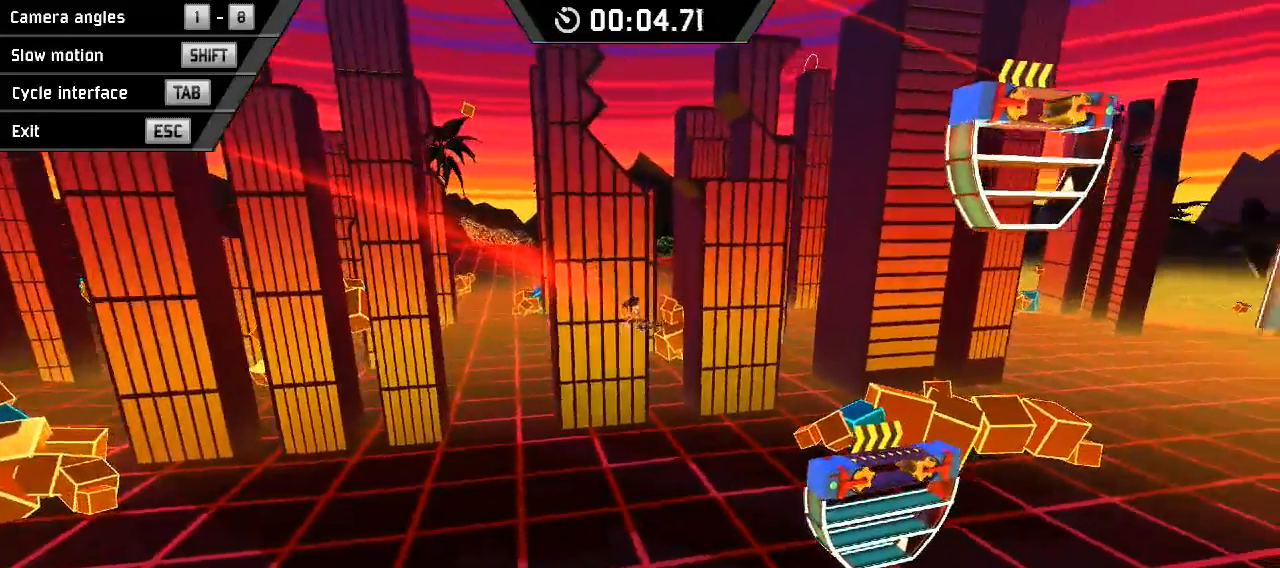
{"keys": ["down", "right"], "events": []}
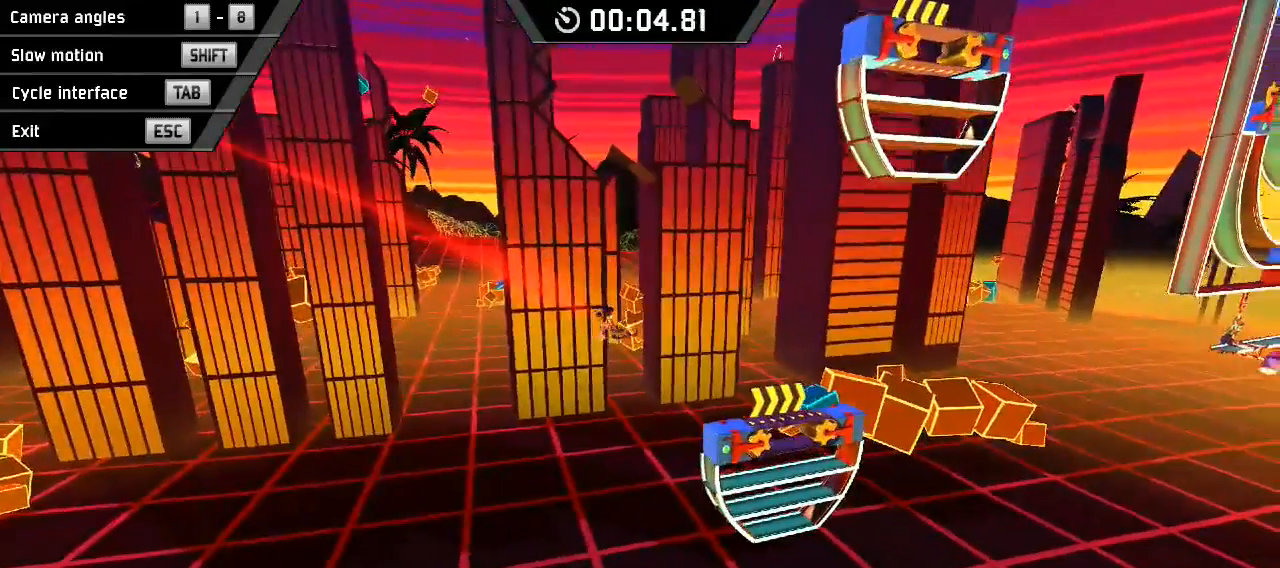
{"keys": ["down", "right"], "events": []}
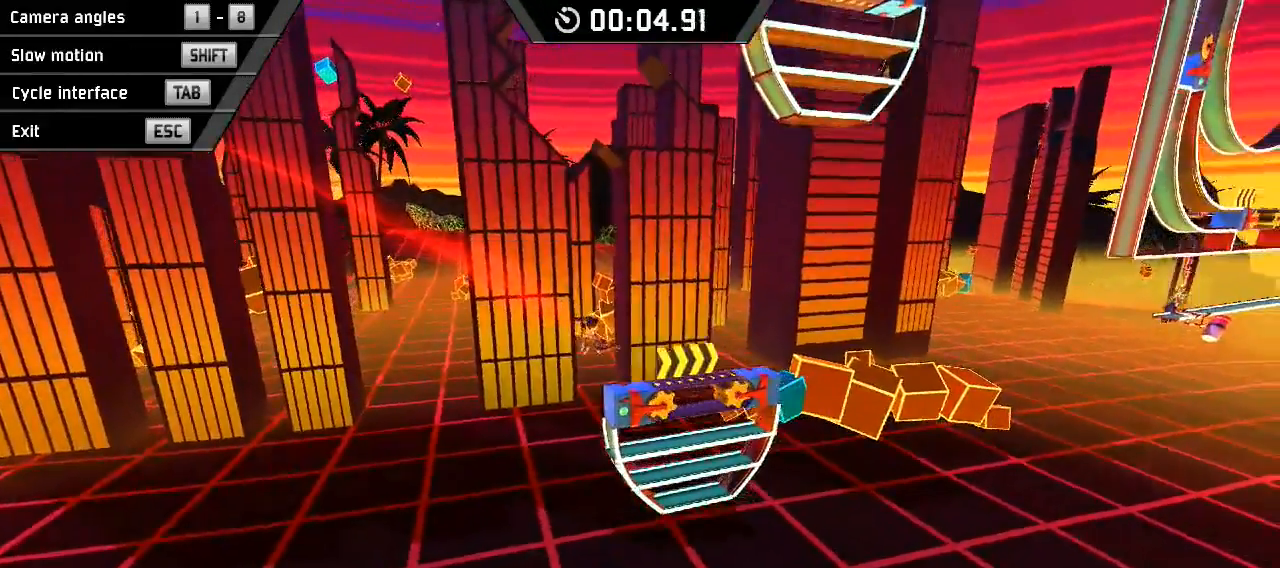
{"keys": ["down", "right"], "events": []}
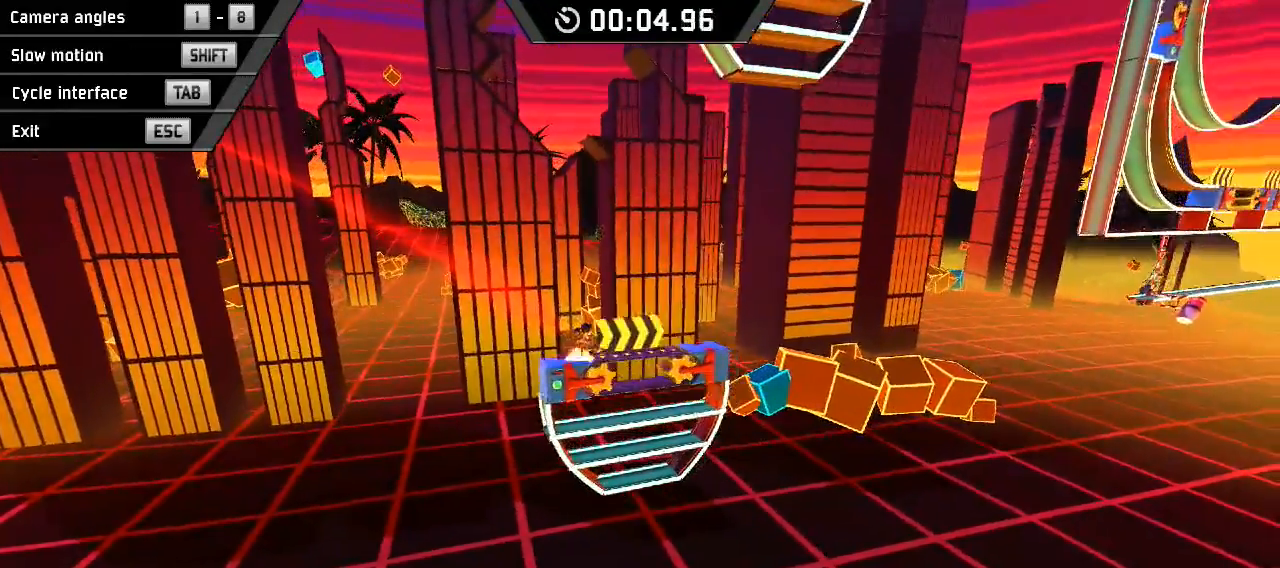
{"keys": ["down", "right"], "events": []}
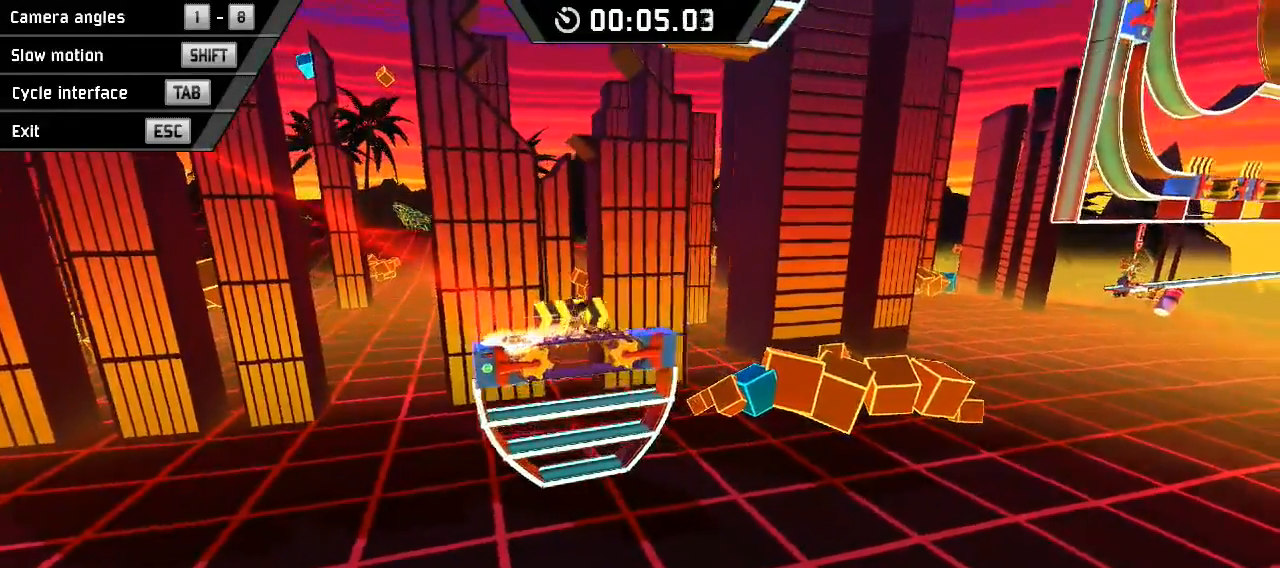
{"keys": ["down", "right"], "events": []}
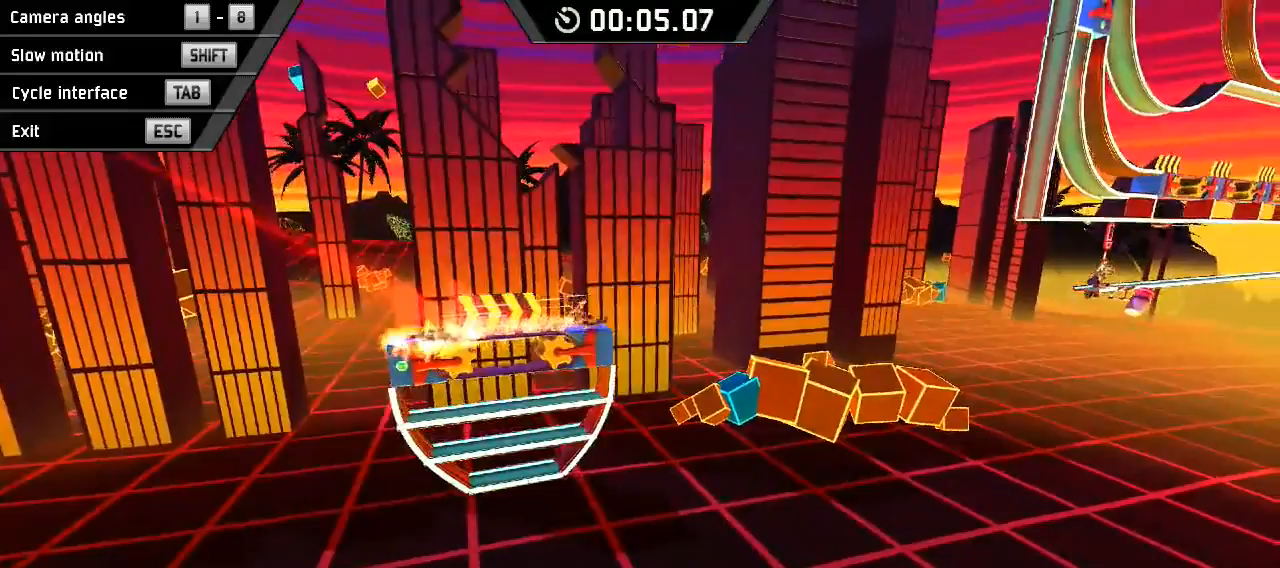
{"keys": ["down", "right", "space"], "events": [[67, "space", "down"]]}
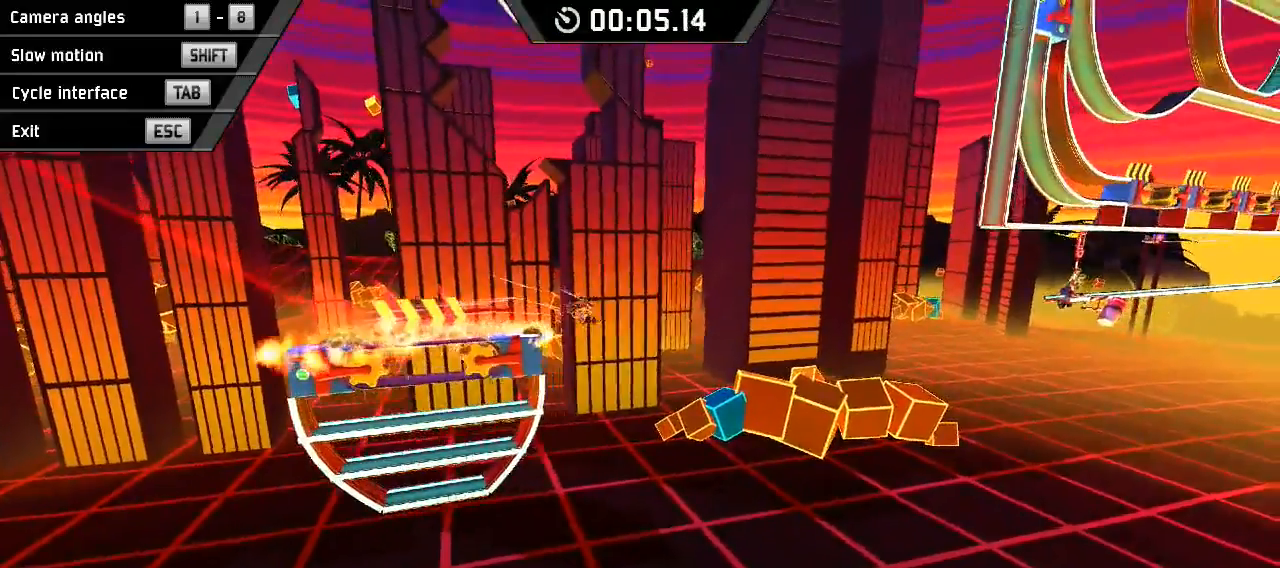
{"keys": ["down", "right", "space"], "events": []}
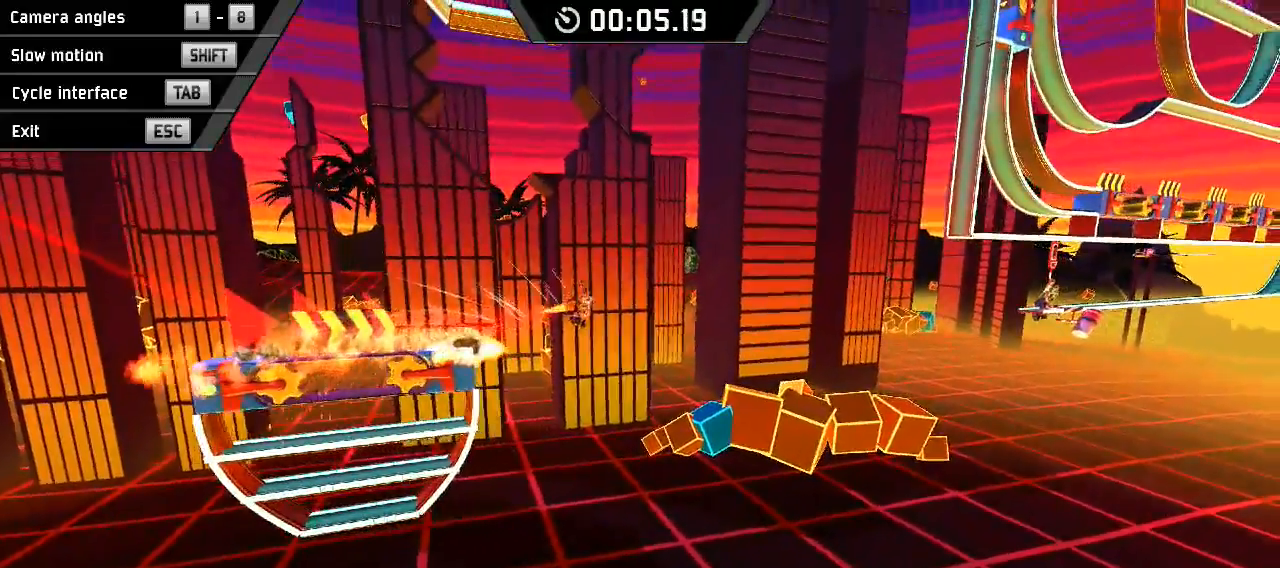
{"keys": ["down", "right", "space"], "events": []}
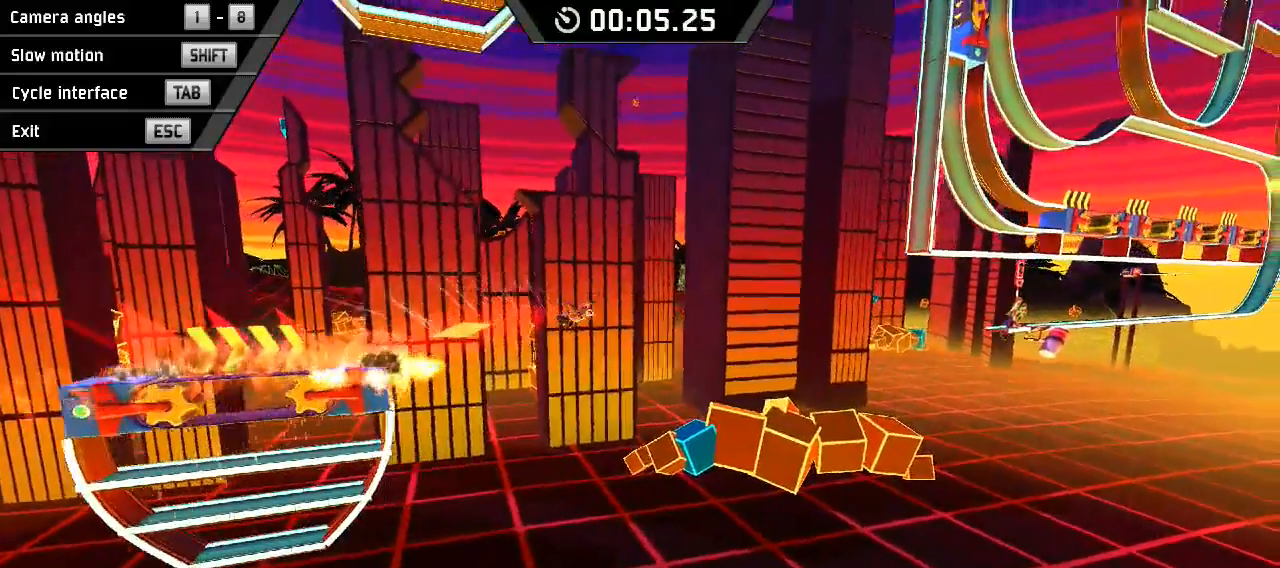
{"keys": ["down", "right", "space"], "events": []}
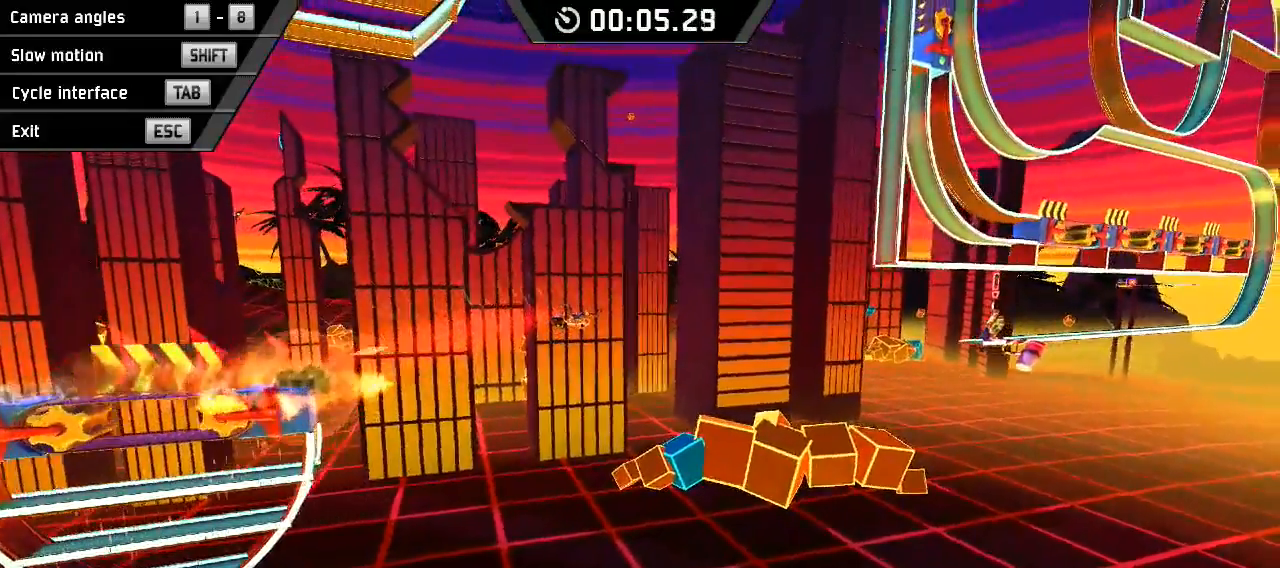
{"keys": ["down", "right", "space"], "events": []}
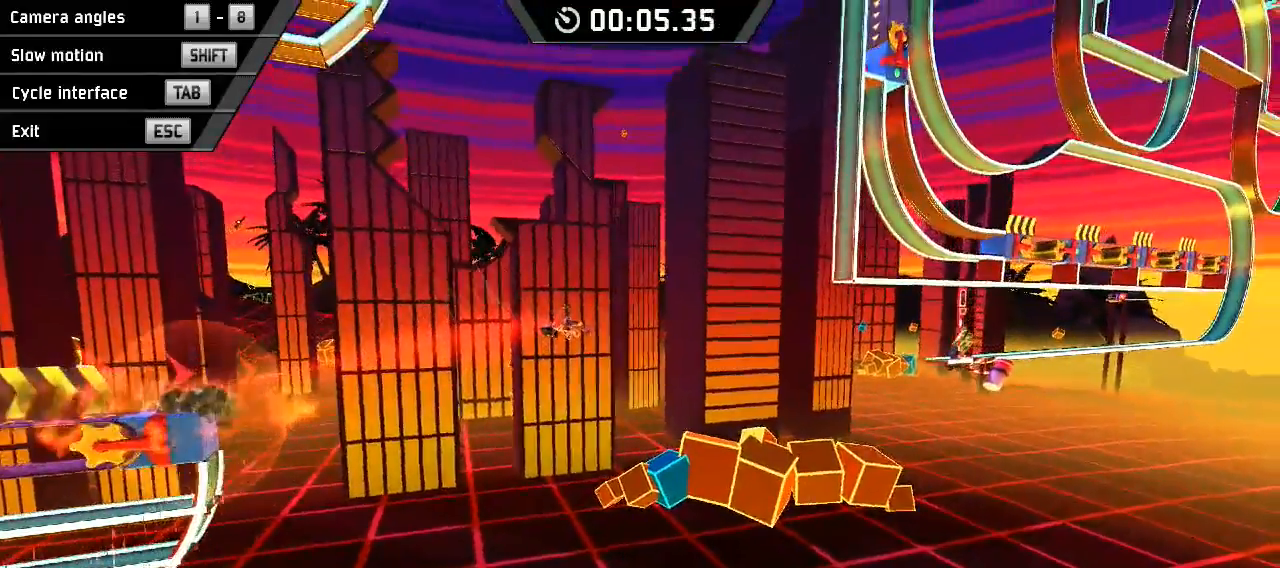
{"keys": ["down", "right", "space"], "events": []}
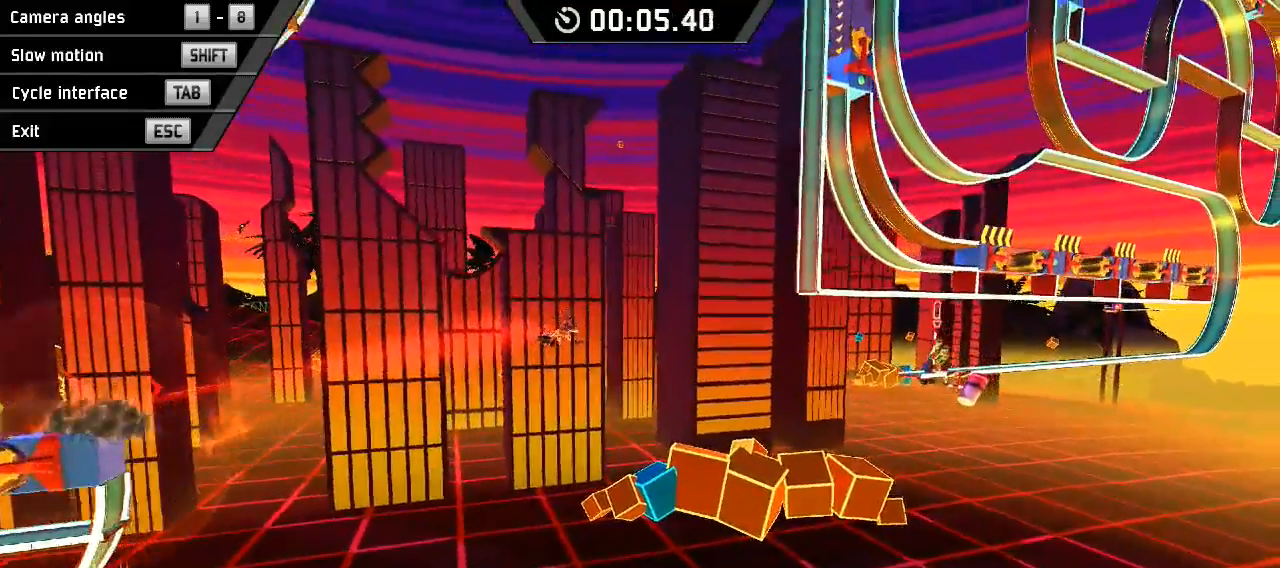
{"keys": ["down", "right", "space"], "events": []}
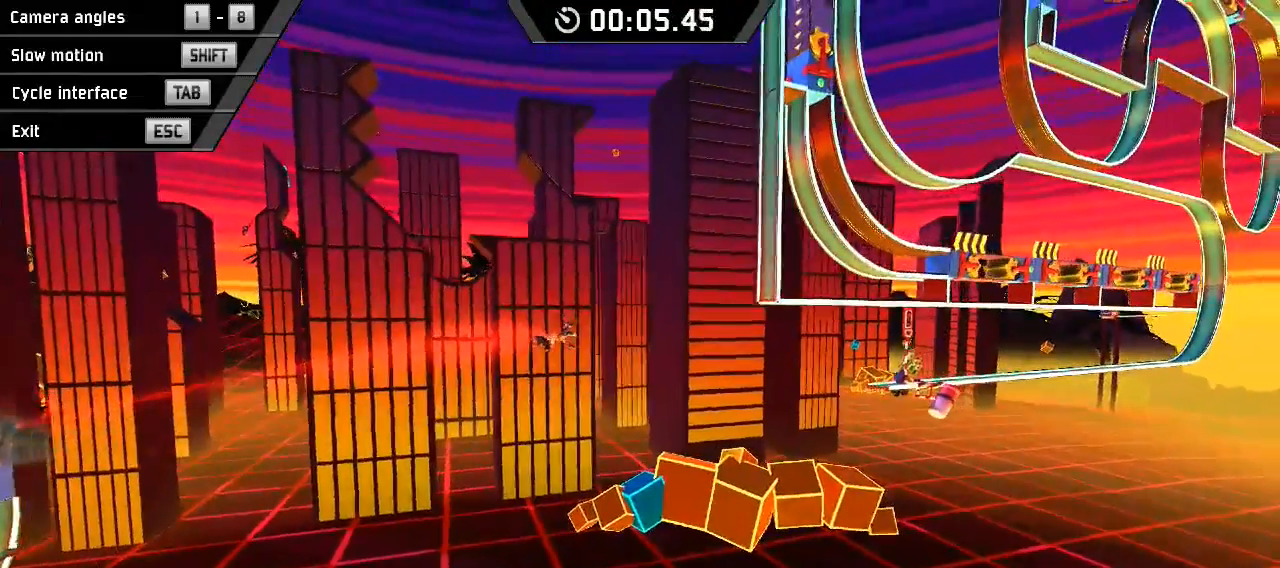
{"keys": ["down", "right", "space"], "events": []}
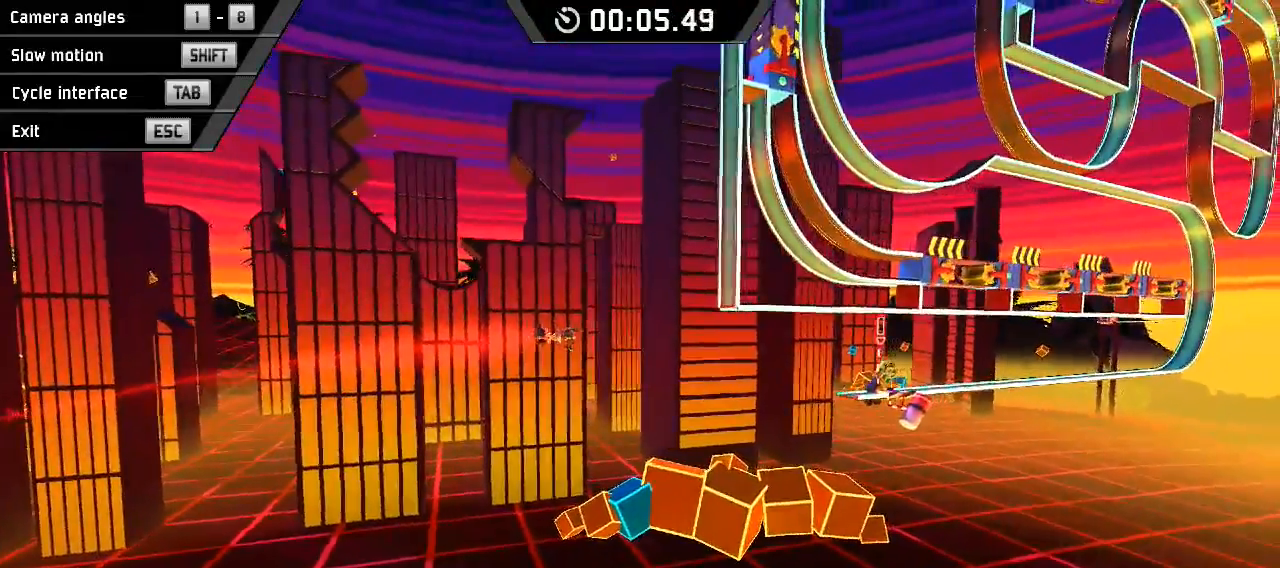
{"keys": ["down", "right"], "events": [[67, "space", "up"]]}
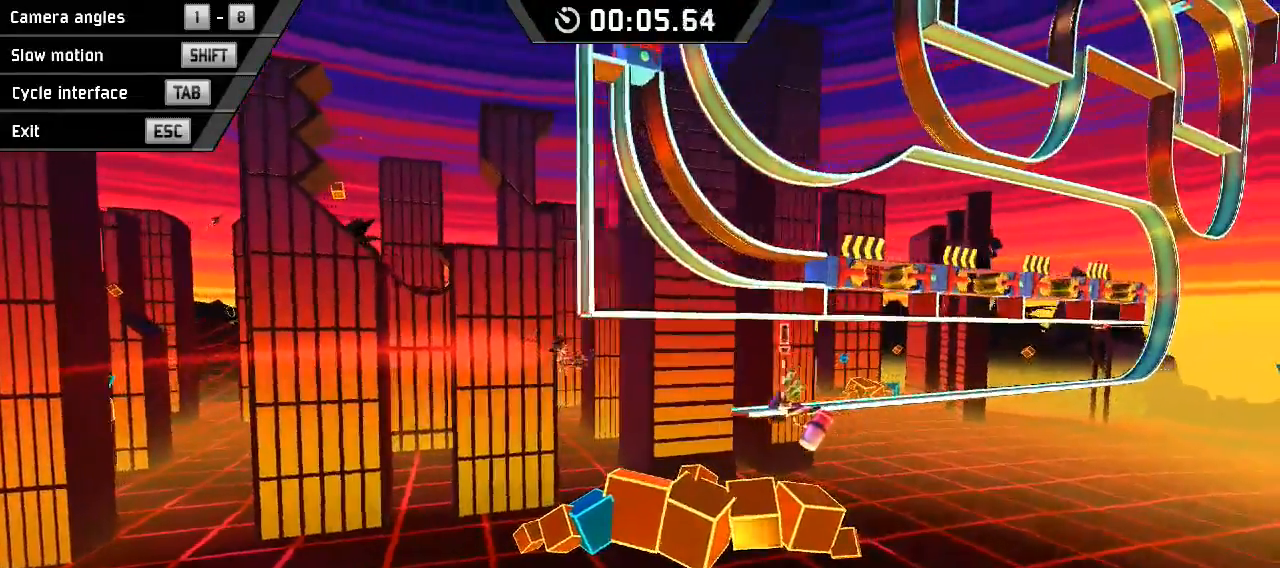
{"keys": ["down", "right"], "events": []}